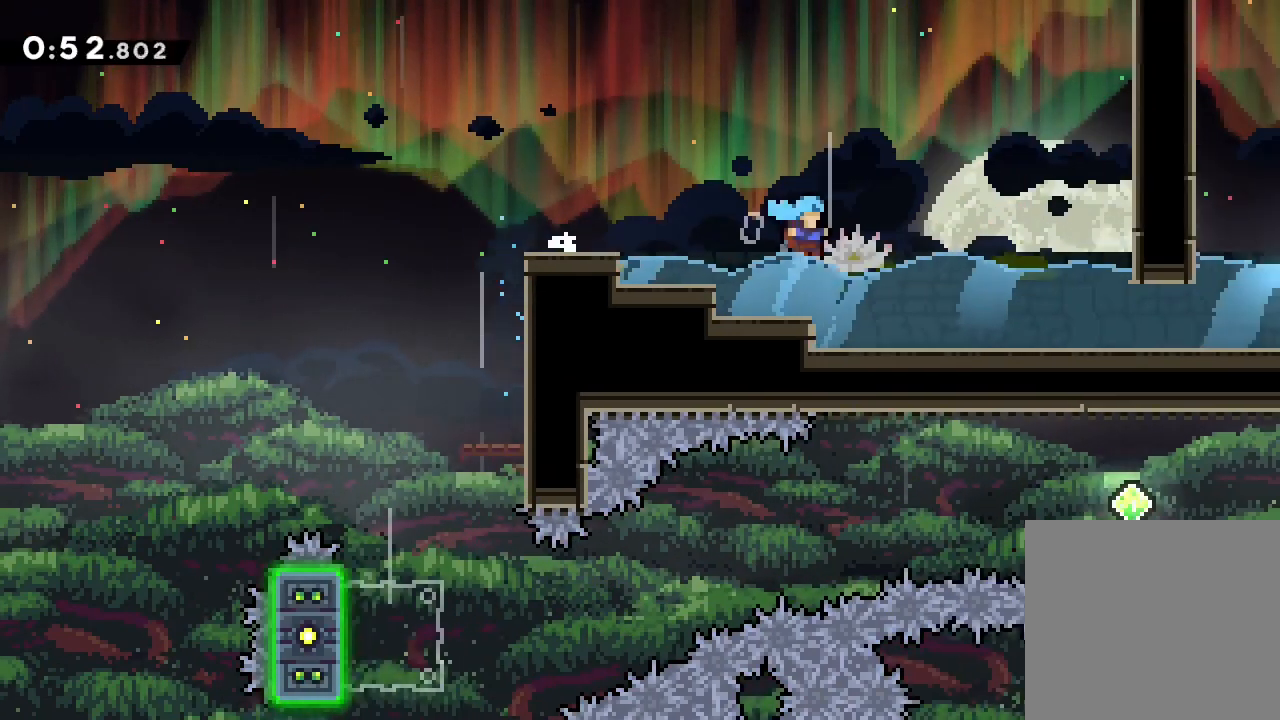
Gameplay with a controller (Xbox layout); each line is a JSON object with the inputs held at the frame after it (dt_ms = milliseconds from this image to that frame). "events" lists button and stick changes between this image and that frame as [ms after this image, input, new state], when the widget could be followed in between. Not read: right_stick.
{"dt_ms": 500, "buttons": ["X", "L1"], "left_stick": "down-right", "events": [[83, "X", "down"], [283, "X", "up"], [300, "A", "down"], [350, "A", "up"], [350, "X", "down"]]}
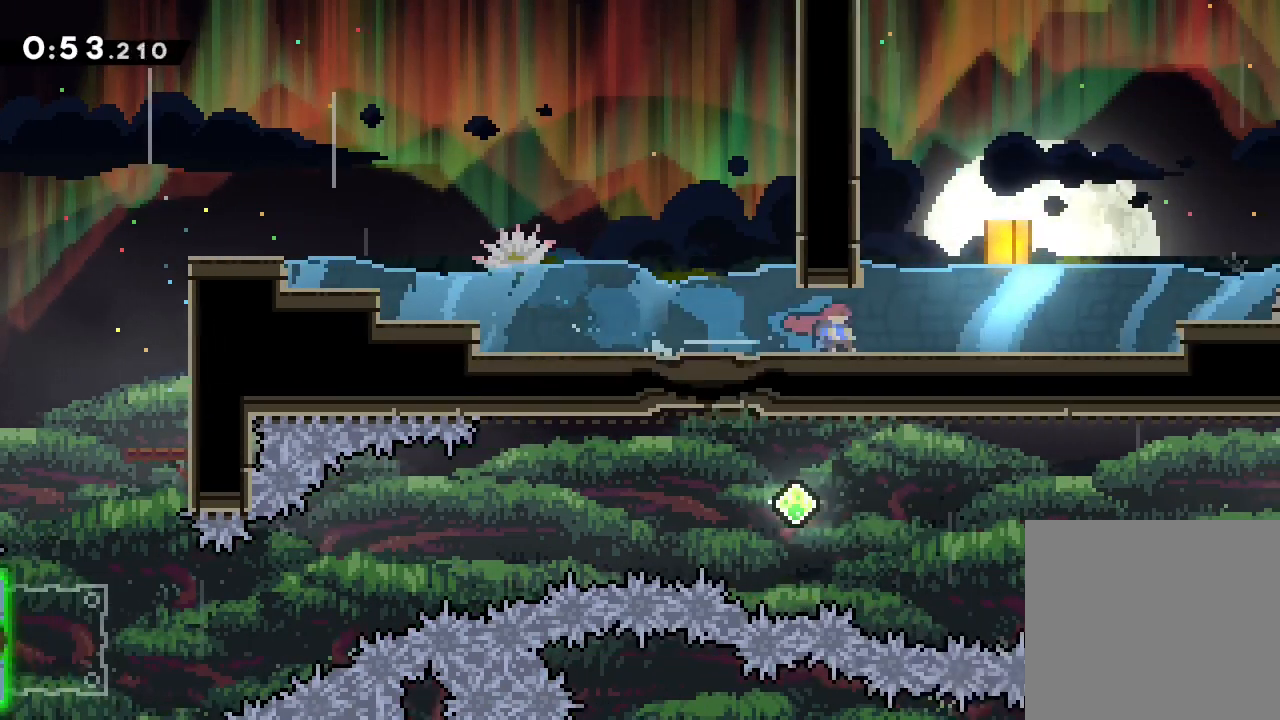
{"dt_ms": 500, "buttons": [], "left_stick": "right", "events": [[17, "X", "up"], [33, "A", "down"], [83, "X", "down"], [117, "A", "up"], [250, "X", "up"], [267, "L1", "up"], [267, "left_stick", "up-right"], [283, "A", "down"], [333, "X", "down"], [350, "A", "up"], [483, "X", "up"], [483, "left_stick", "right"]]}
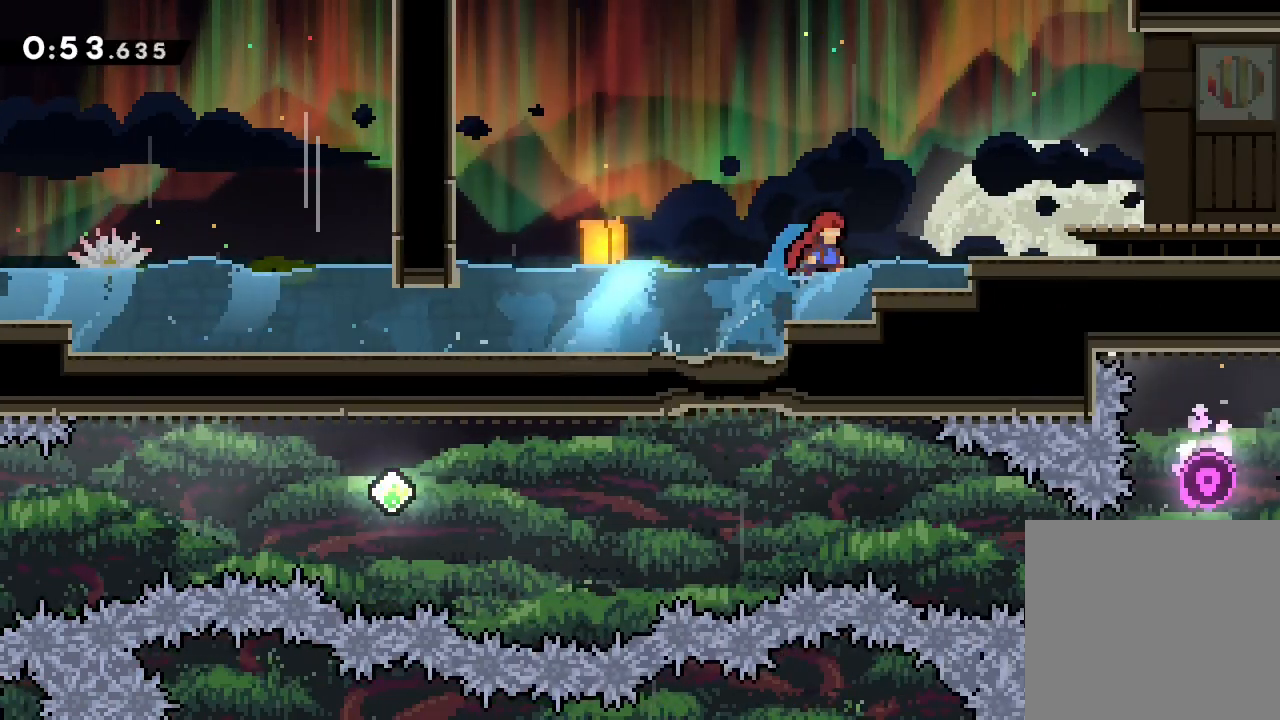
{"dt_ms": 500, "buttons": ["X", "L1"], "left_stick": "right", "events": [[50, "X", "down"], [183, "X", "up"], [350, "A", "down"], [350, "L1", "down"], [417, "X", "down"], [433, "A", "up"]]}
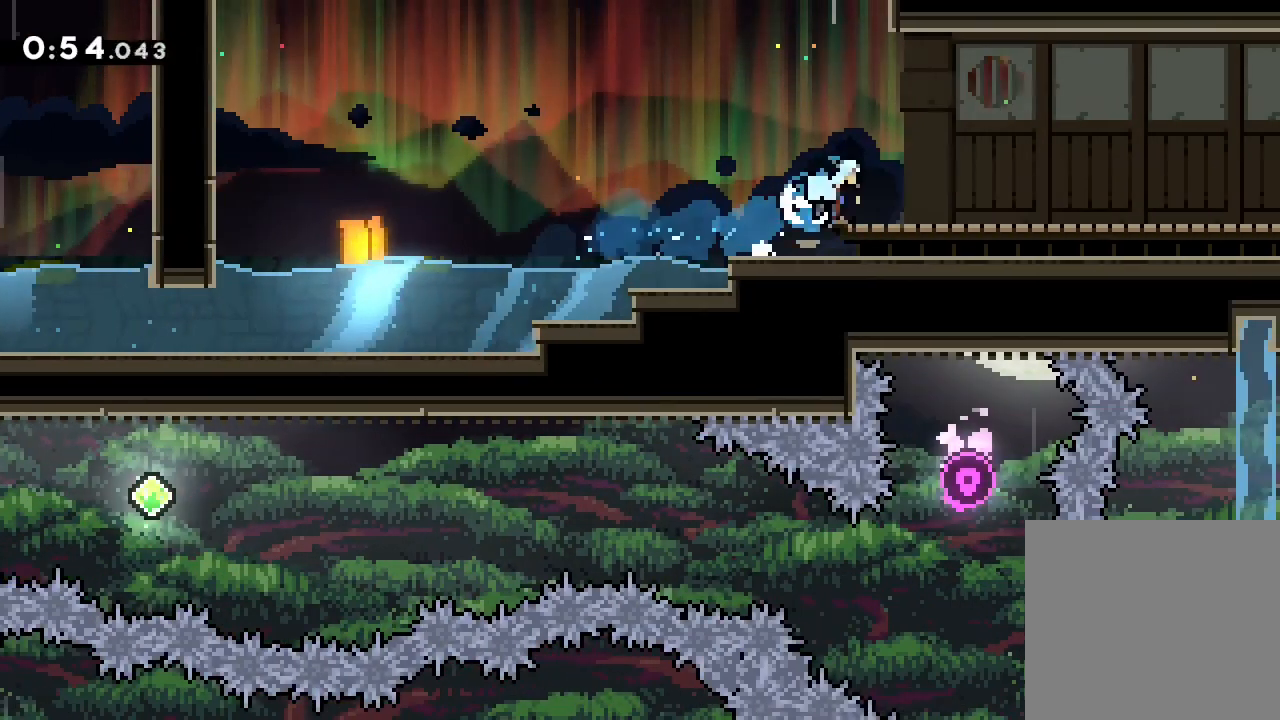
{"dt_ms": 500, "buttons": ["X", "L1"], "left_stick": "down-right", "events": [[17, "left_stick", "down-right"], [100, "X", "up"], [133, "A", "down"], [150, "X", "down"], [167, "A", "up"], [350, "X", "up"], [383, "A", "down"], [400, "X", "down"], [417, "A", "up"]]}
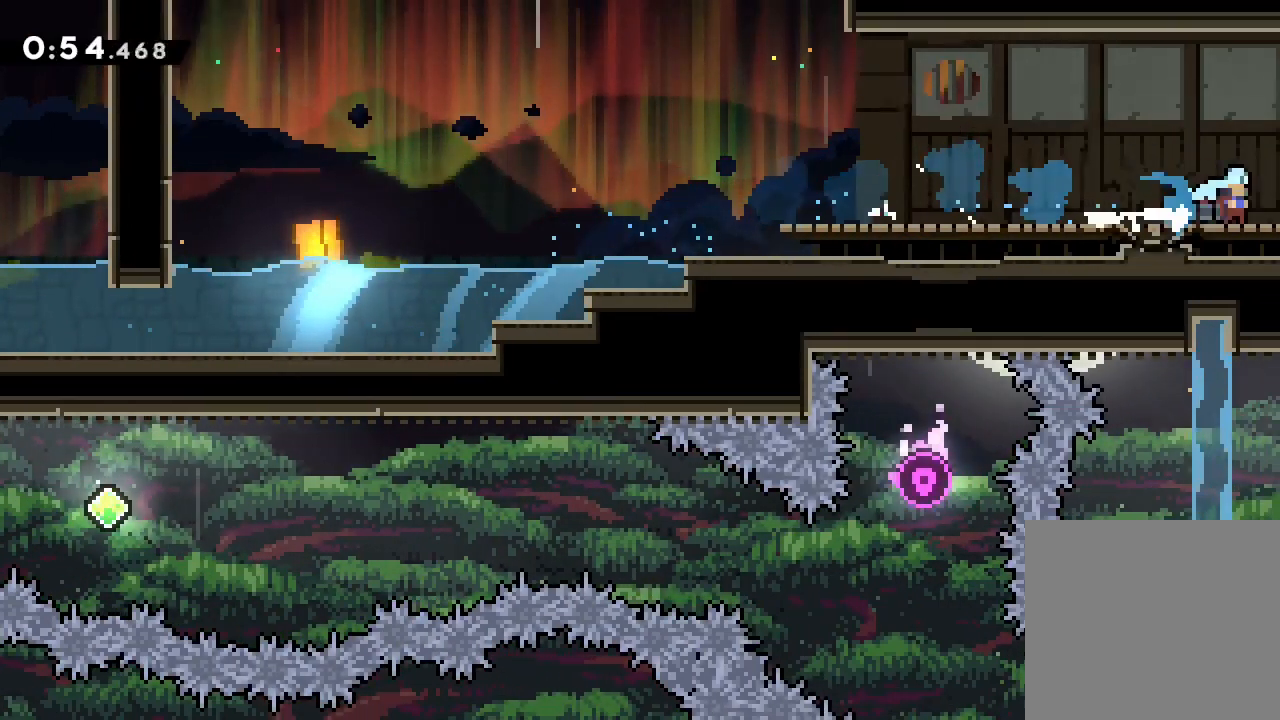
{"dt_ms": 500, "buttons": ["L1", "L2"], "left_stick": "down-right", "events": [[133, "X", "up"], [183, "left_stick", "center"], [267, "left_stick", "down-right"], [483, "L2", "down"]]}
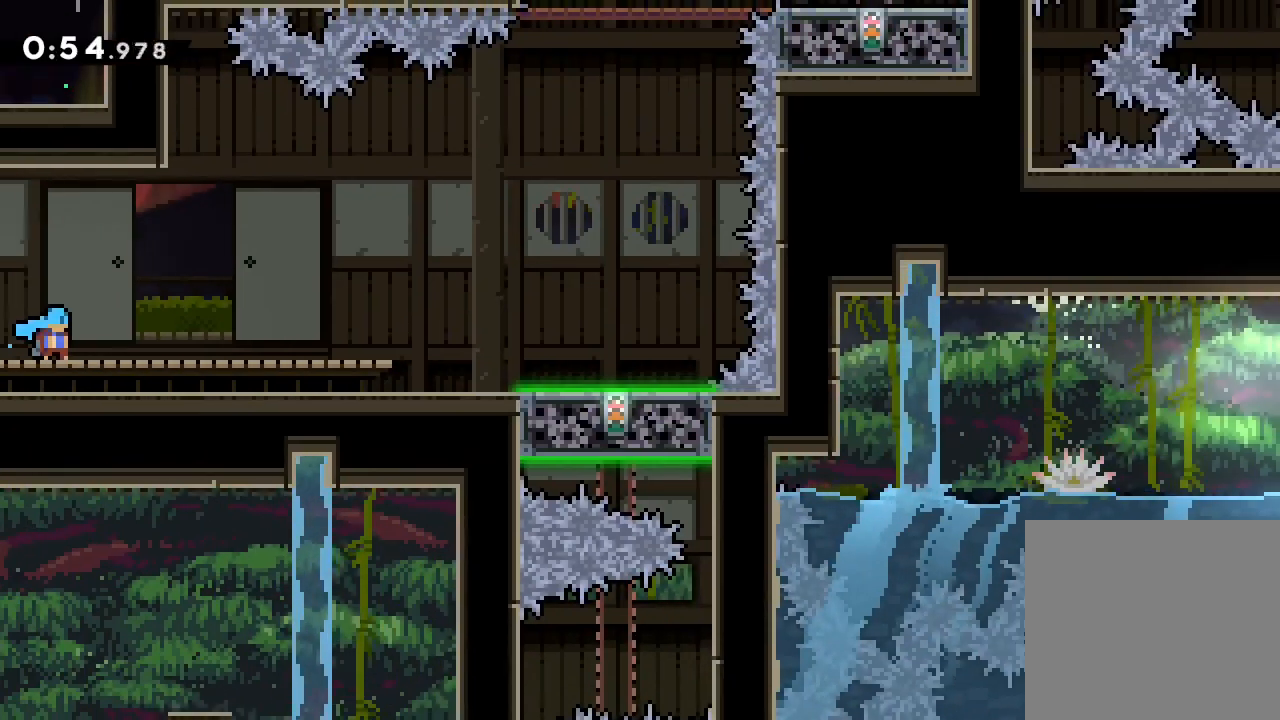
{"dt_ms": 500, "buttons": ["L1"], "left_stick": "down-right", "events": [[50, "L2", "up"], [183, "A", "down"], [383, "A", "up"]]}
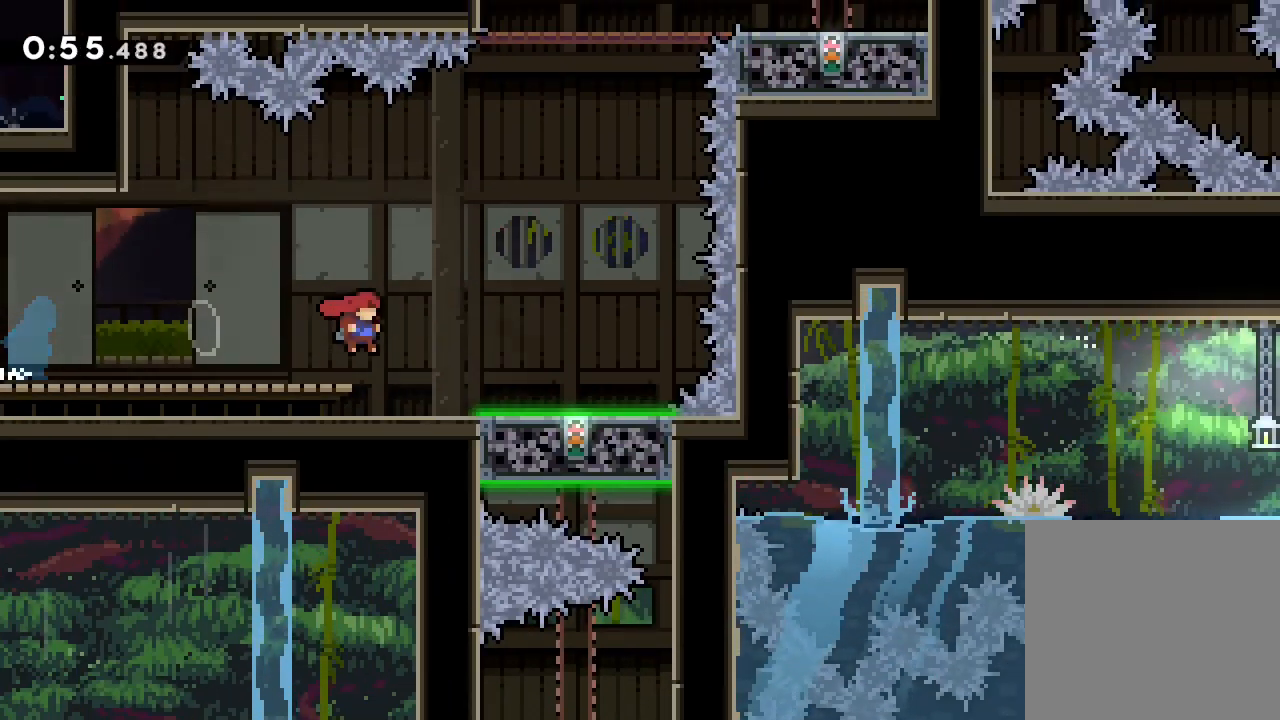
{"dt_ms": 500, "buttons": ["L1", "R2"], "left_stick": "center", "events": [[217, "left_stick", "down"], [250, "R2", "down"], [250, "X", "down"], [400, "X", "up"], [467, "left_stick", "center"]]}
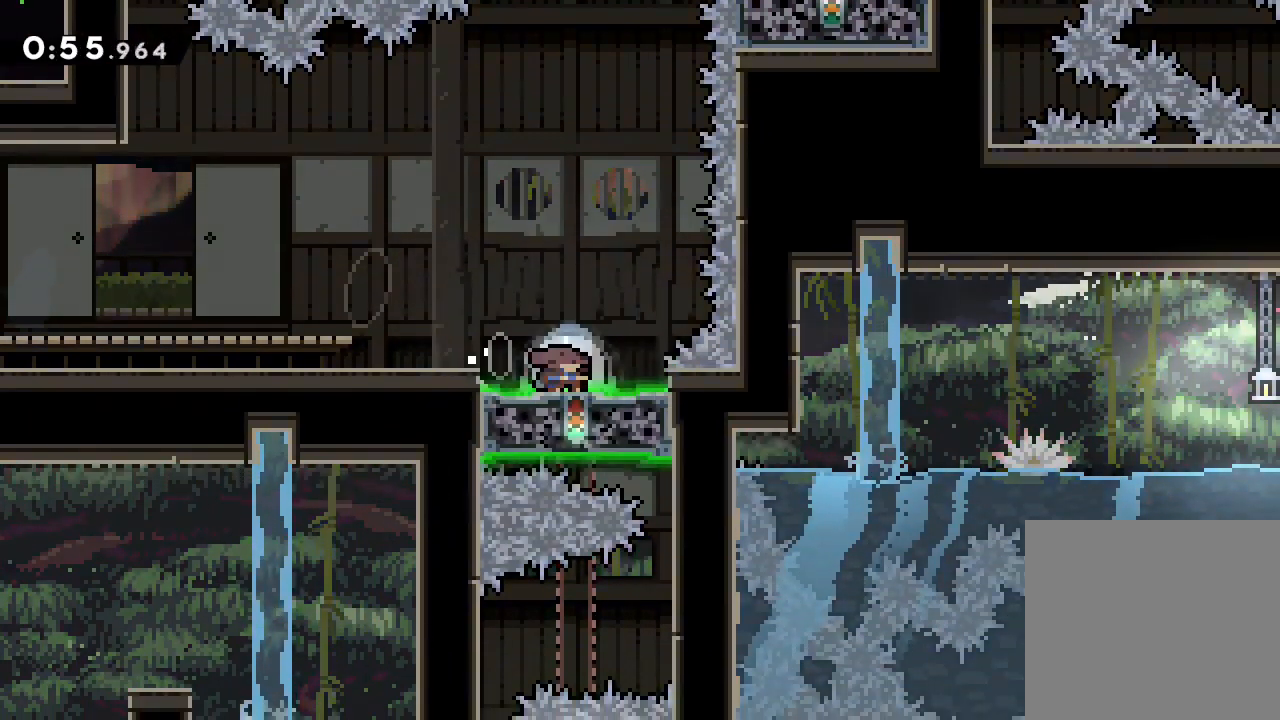
{"dt_ms": 500, "buttons": ["L1", "R2"], "left_stick": "down-left", "events": [[500, "left_stick", "down-left"]]}
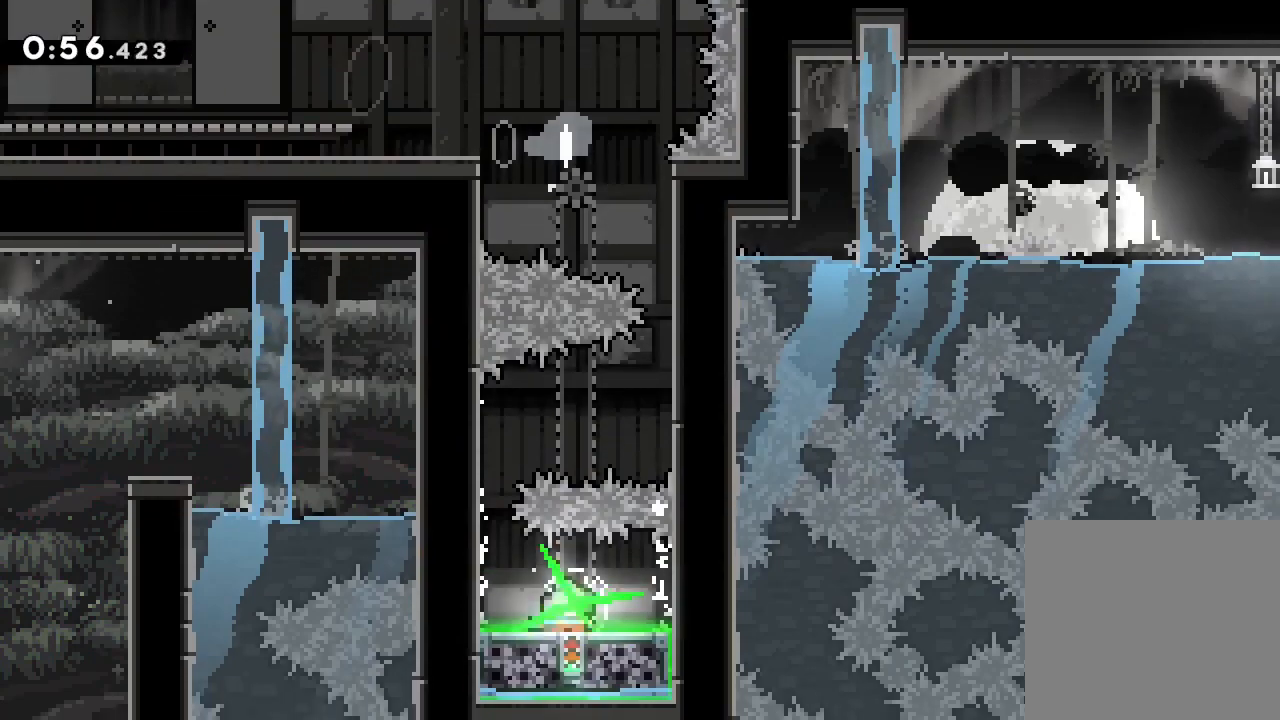
{"dt_ms": 500, "buttons": ["R2"], "left_stick": "down-left", "events": [[33, "X", "down"], [200, "X", "up"], [233, "left_stick", "center"], [250, "L1", "up"], [450, "left_stick", "down-left"]]}
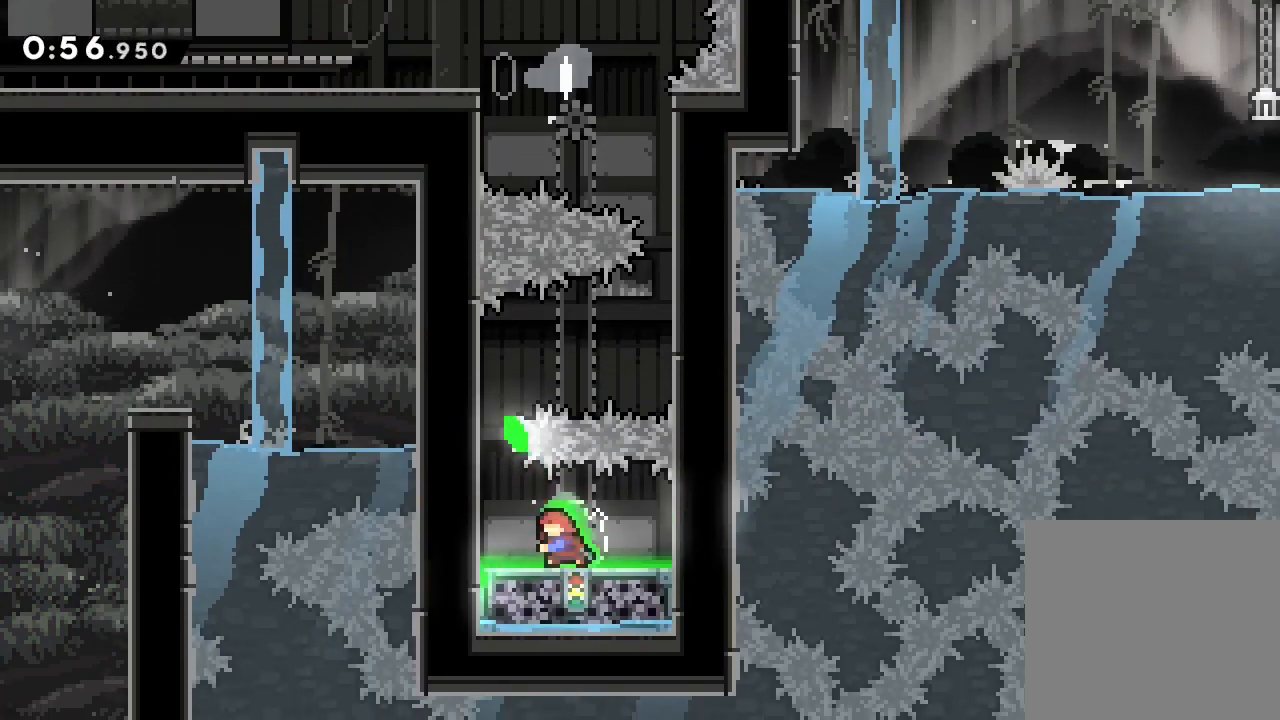
{"dt_ms": 500, "buttons": ["R2"], "left_stick": "center", "events": [[17, "X", "down"], [183, "X", "up"], [217, "left_stick", "center"]]}
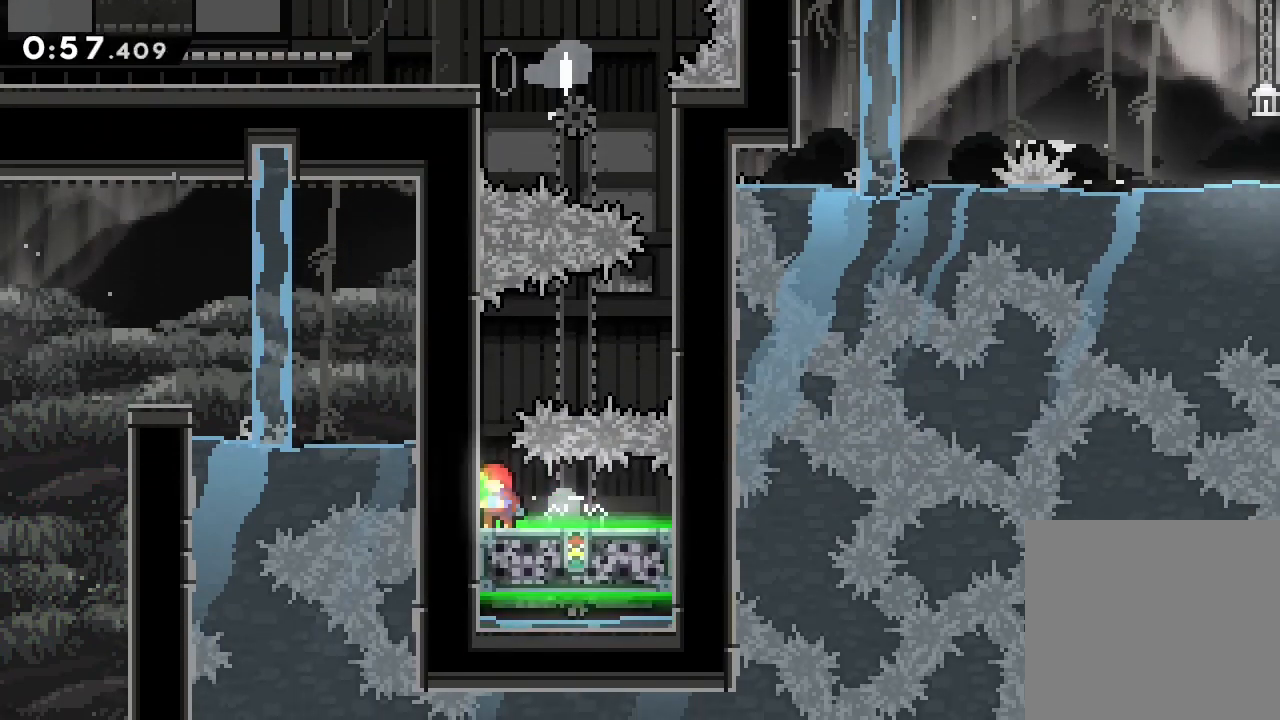
{"dt_ms": 500, "buttons": ["R2"], "left_stick": "center", "events": []}
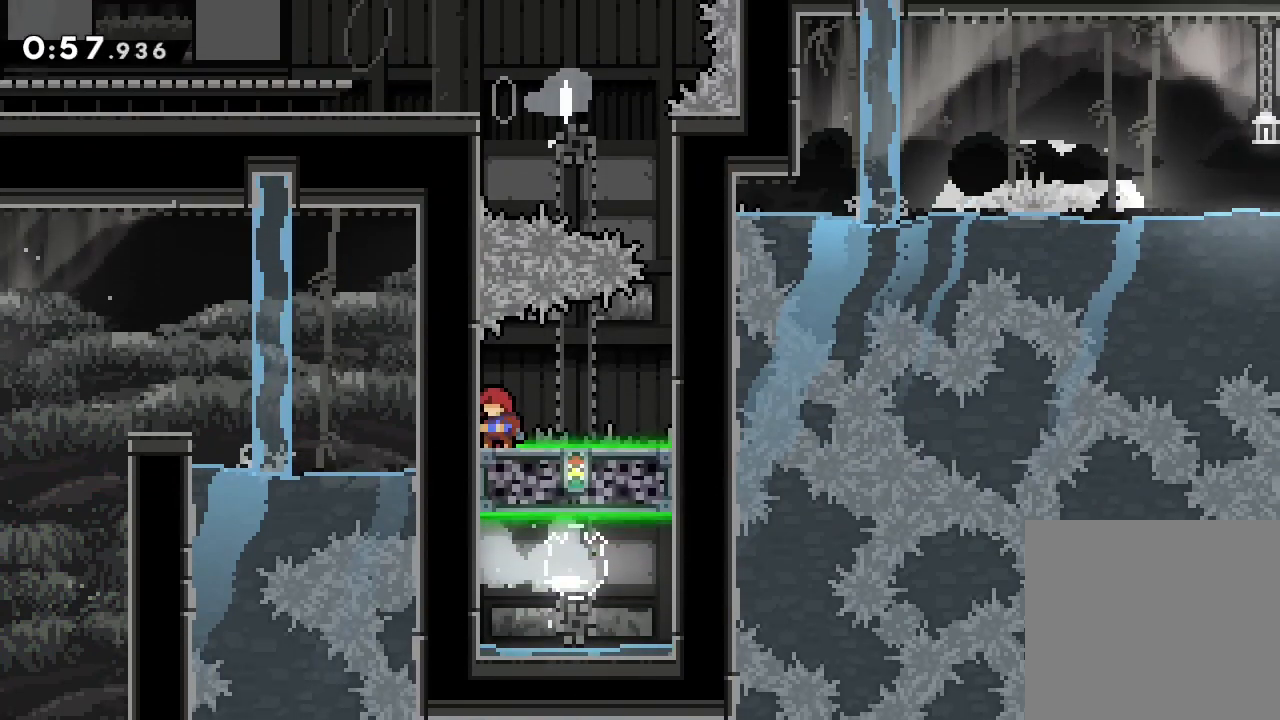
{"dt_ms": 500, "buttons": ["R2"], "left_stick": "center", "events": [[17, "left_stick", "down-right"], [50, "X", "down"], [217, "X", "up"], [250, "left_stick", "center"]]}
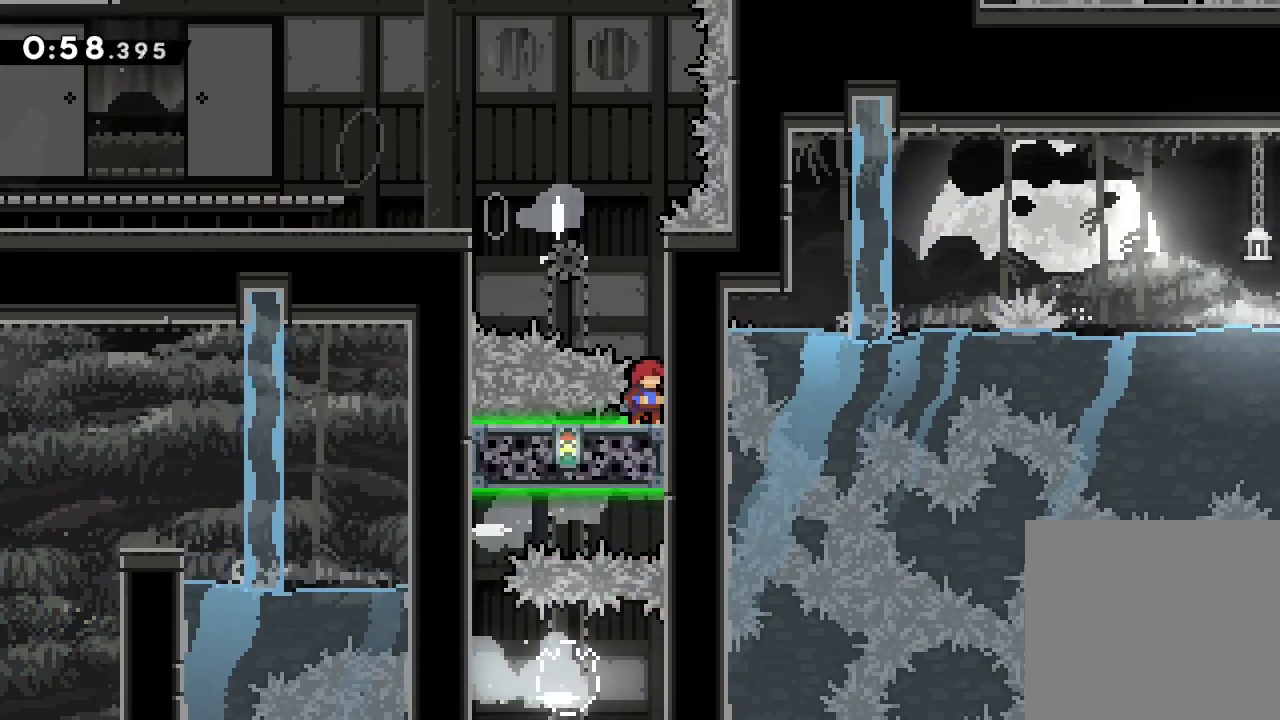
{"dt_ms": 500, "buttons": ["A", "R2"], "left_stick": "center", "events": [[500, "A", "down"]]}
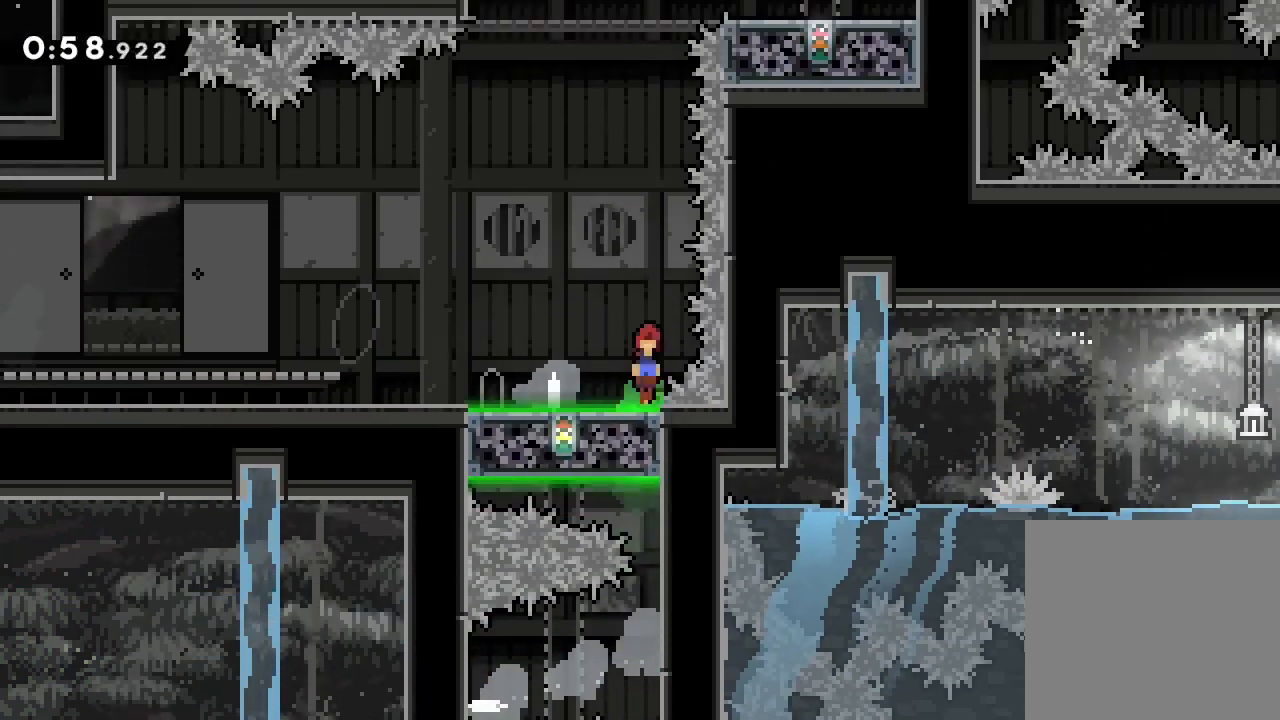
{"dt_ms": 500, "buttons": ["R2"], "left_stick": "center", "events": [[33, "left_stick", "up"], [267, "X", "down"], [300, "A", "up"], [417, "X", "up"], [433, "left_stick", "center"]]}
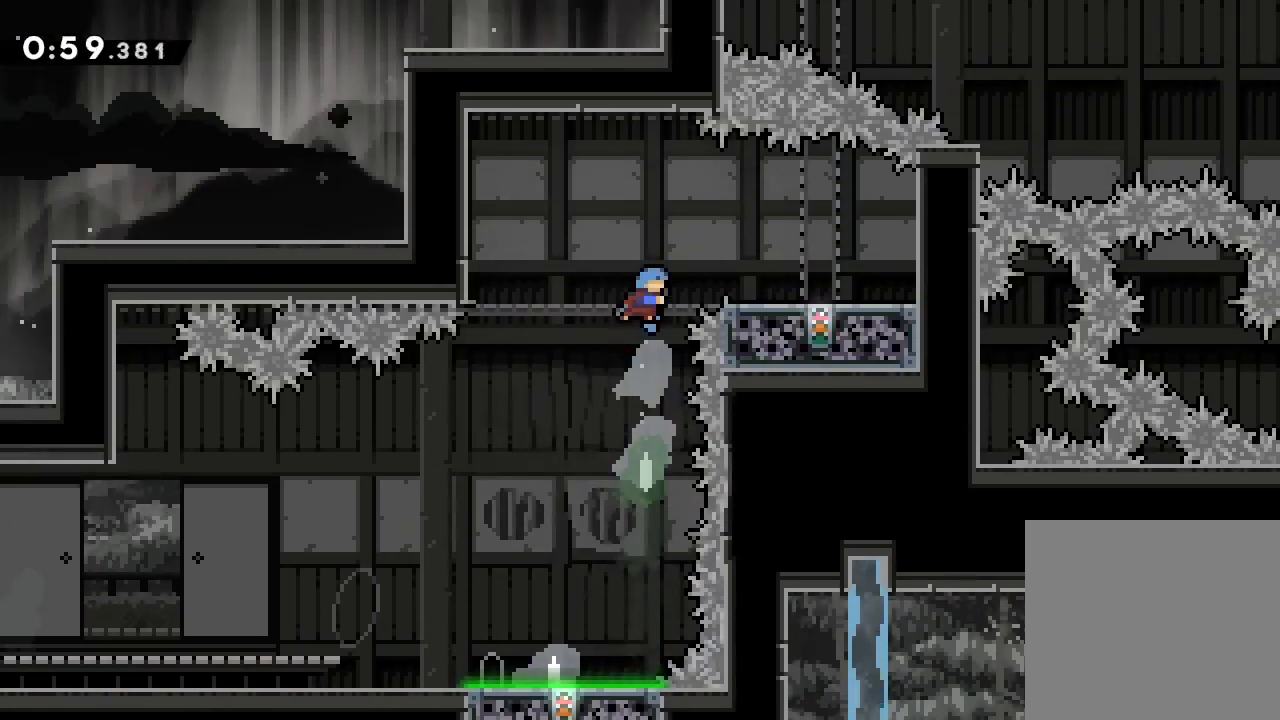
{"dt_ms": 500, "buttons": ["X", "R2"], "left_stick": "center", "events": [[283, "left_stick", "down-right"], [317, "X", "down"], [500, "left_stick", "center"]]}
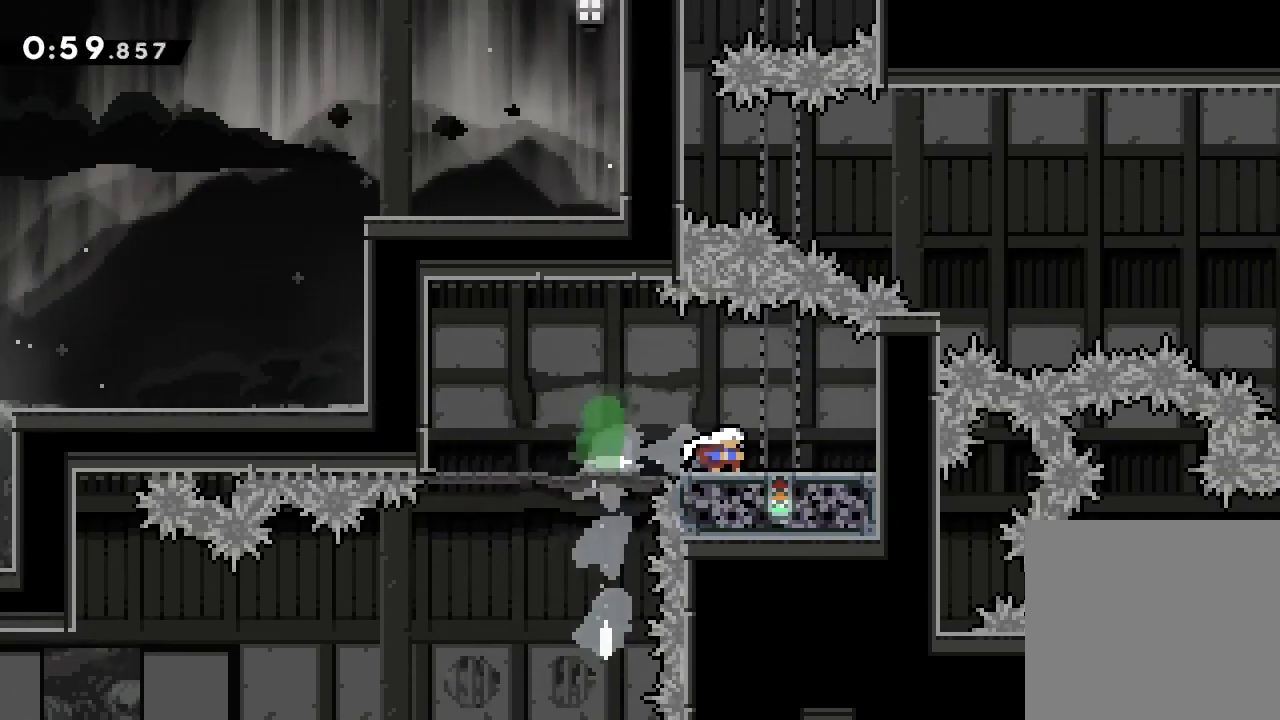
{"dt_ms": 500, "buttons": [], "left_stick": "center", "events": [[17, "X", "up"], [133, "R2", "up"]]}
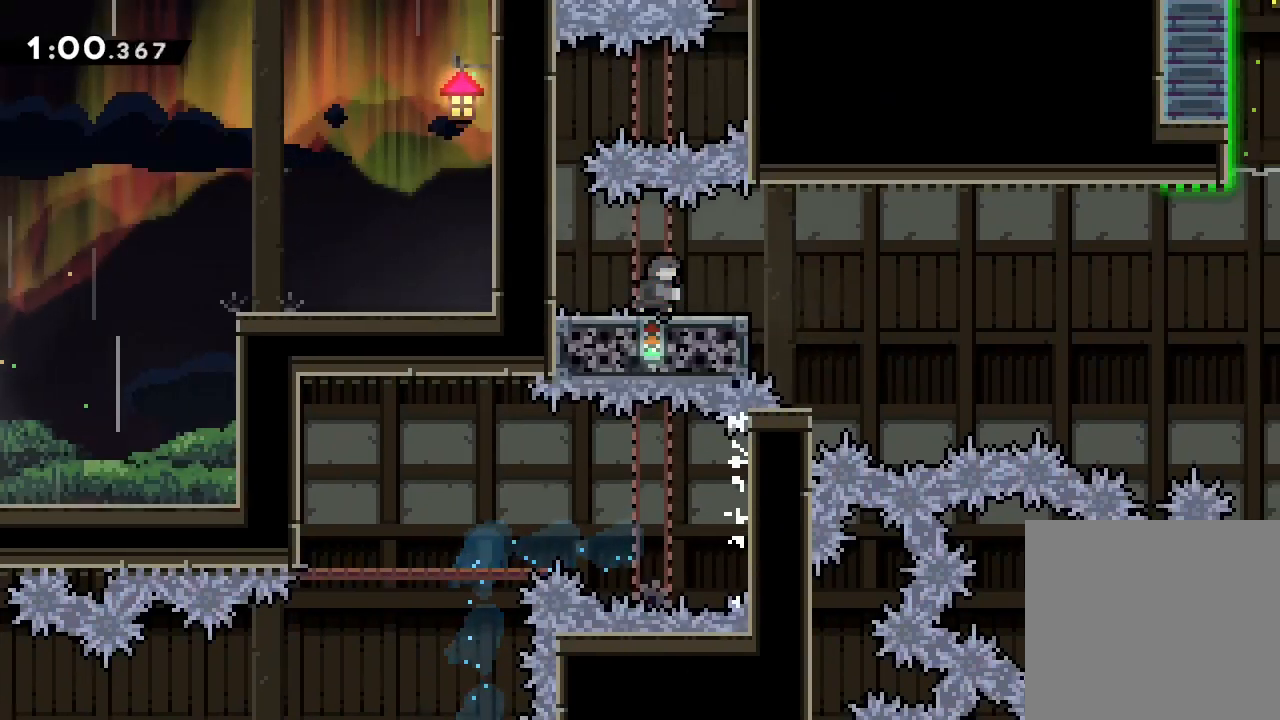
{"dt_ms": 500, "buttons": ["L1"], "left_stick": "center", "events": [[300, "X", "down"], [300, "left_stick", "down-right"], [450, "X", "up"], [467, "L1", "down"], [500, "left_stick", "center"]]}
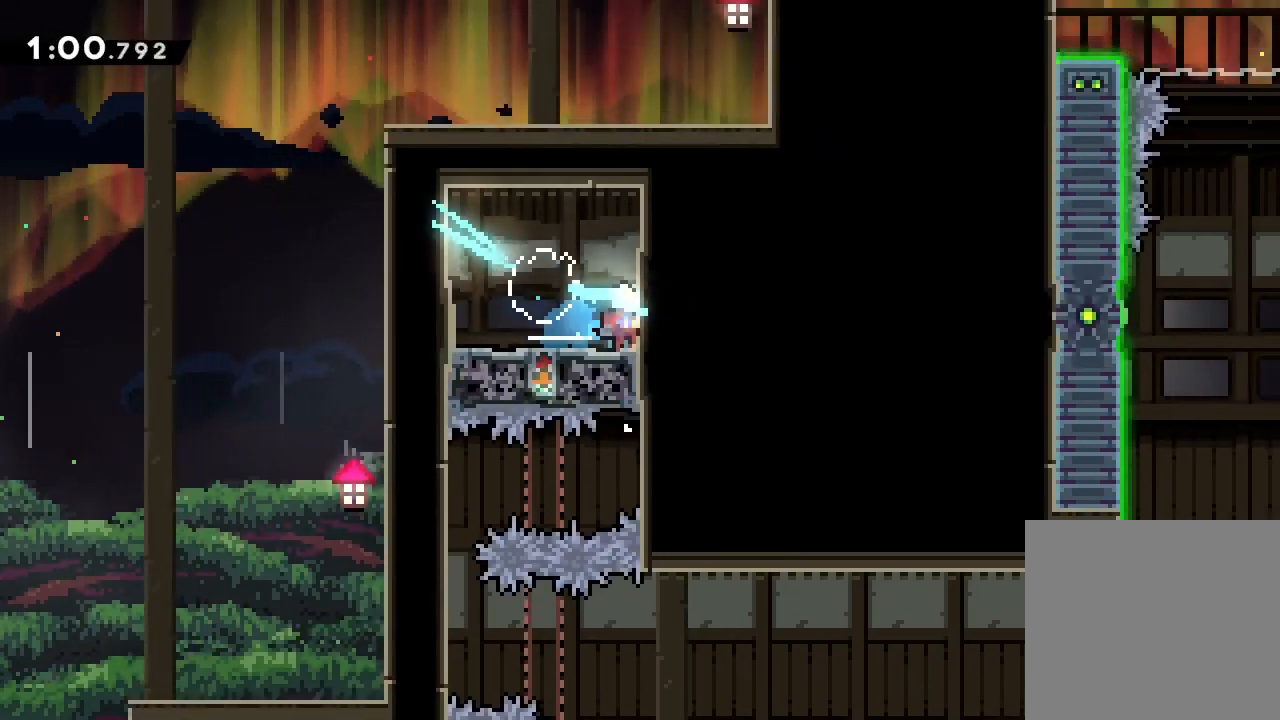
{"dt_ms": 500, "buttons": ["L1"], "left_stick": "center"}
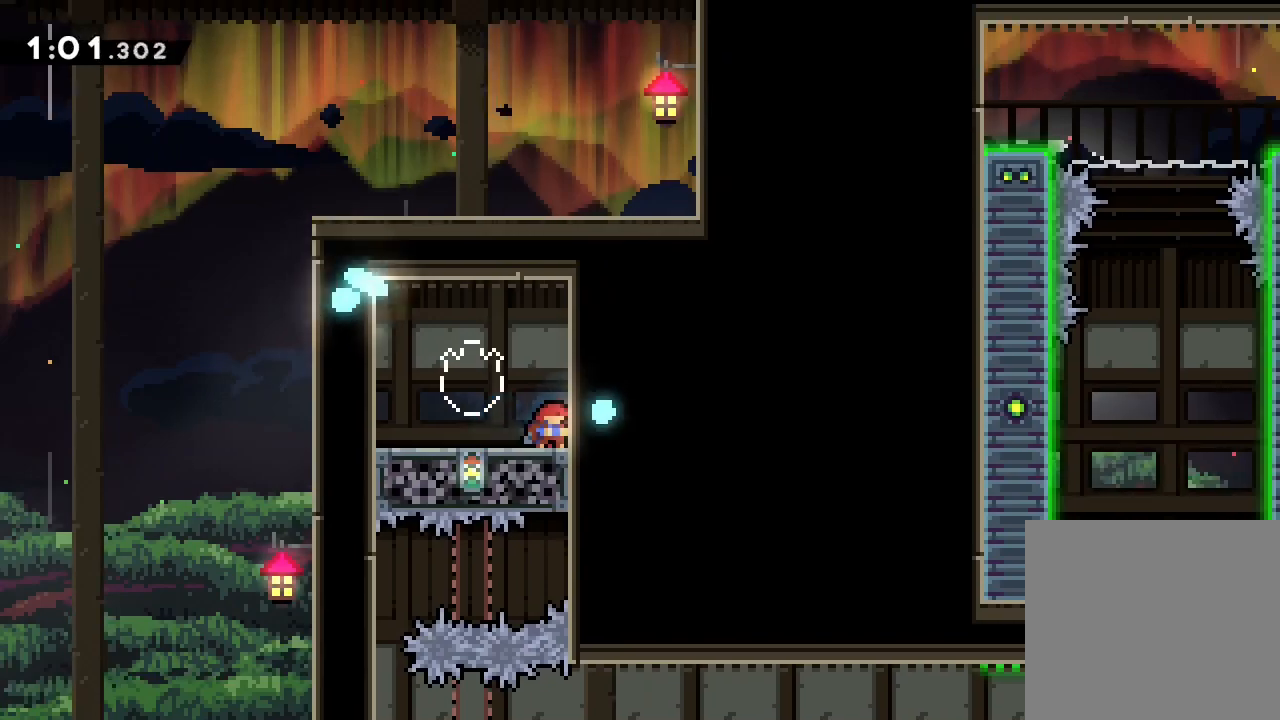
{"dt_ms": 1000, "buttons": ["L1"], "left_stick": "center"}
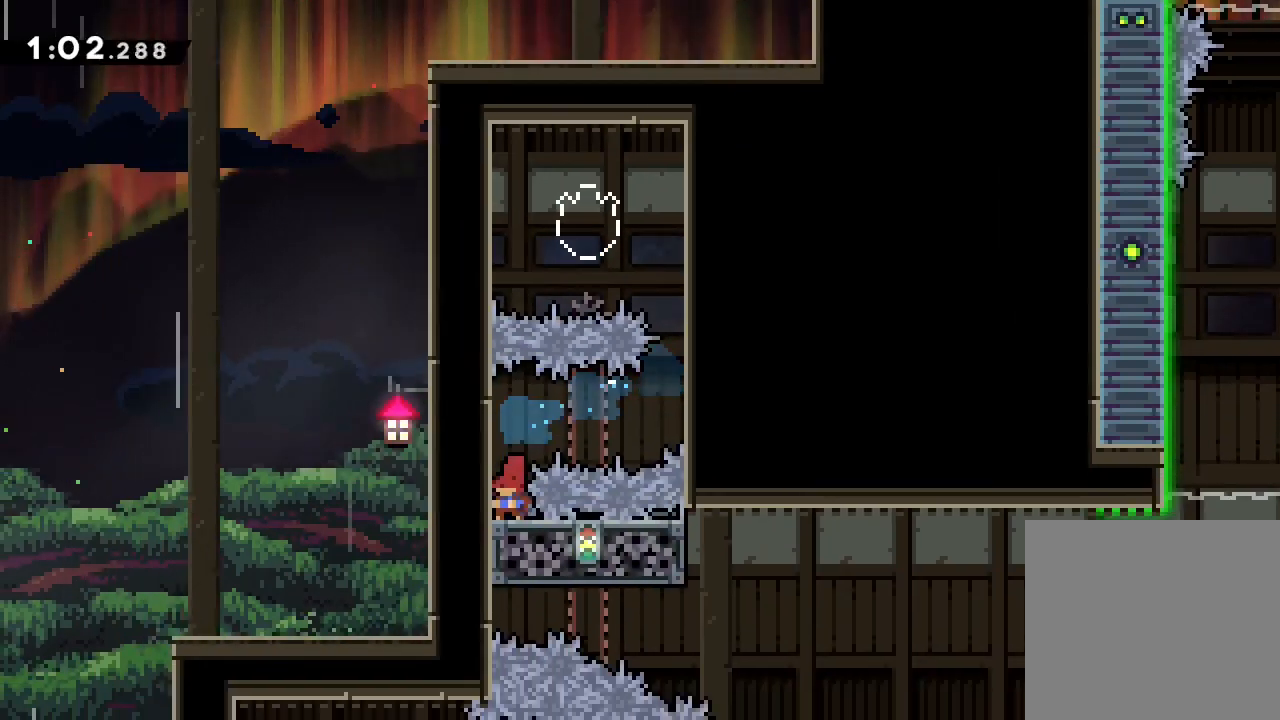
{"dt_ms": 500, "buttons": ["A", "R2"], "left_stick": "right"}
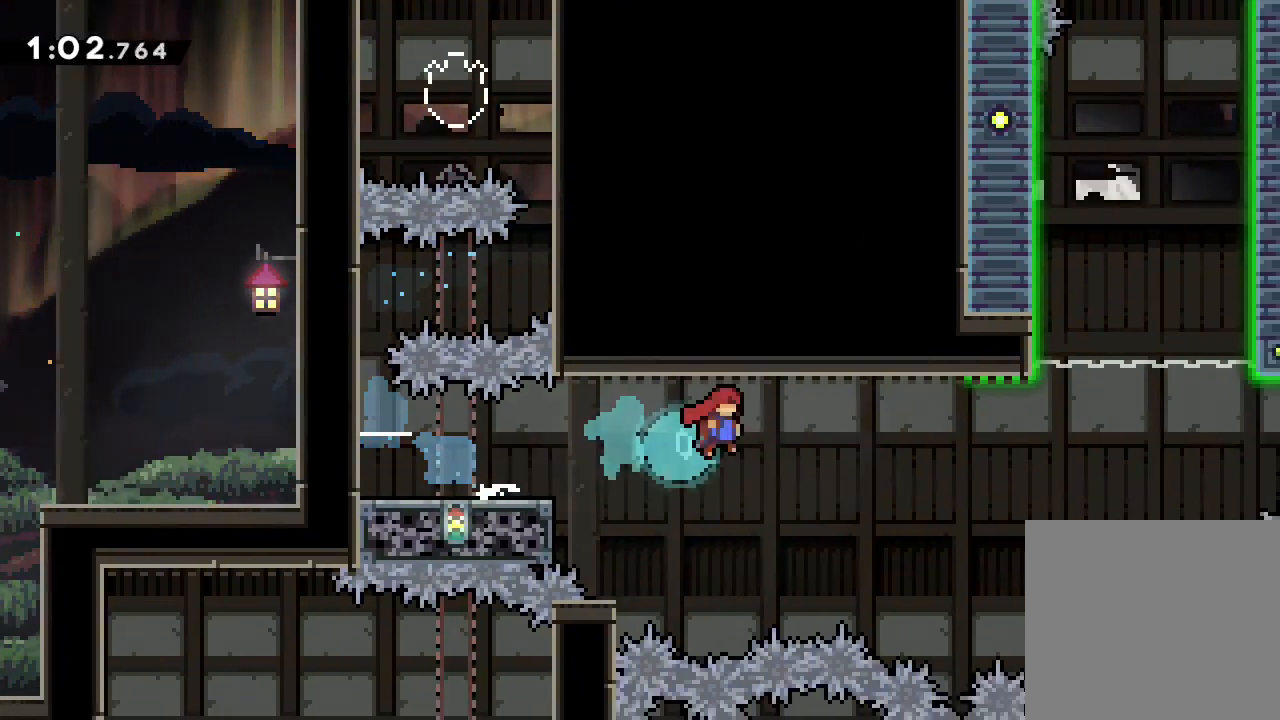
{"dt_ms": 500, "buttons": ["X", "R2"], "left_stick": "up", "events": [[350, "left_stick", "up"], [367, "X", "down"], [383, "A", "up"]]}
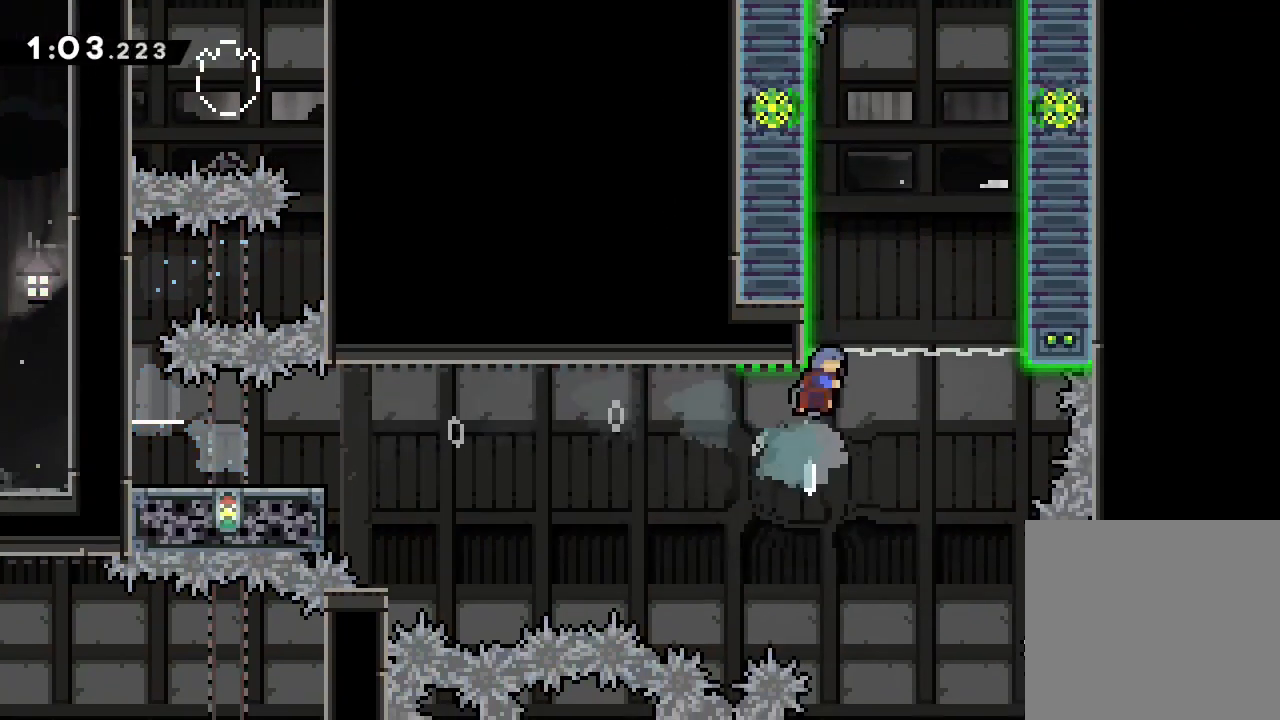
{"dt_ms": 500, "buttons": ["A", "R2"], "left_stick": "right", "events": [[133, "A", "down"], [133, "X", "up"], [217, "left_stick", "right"]]}
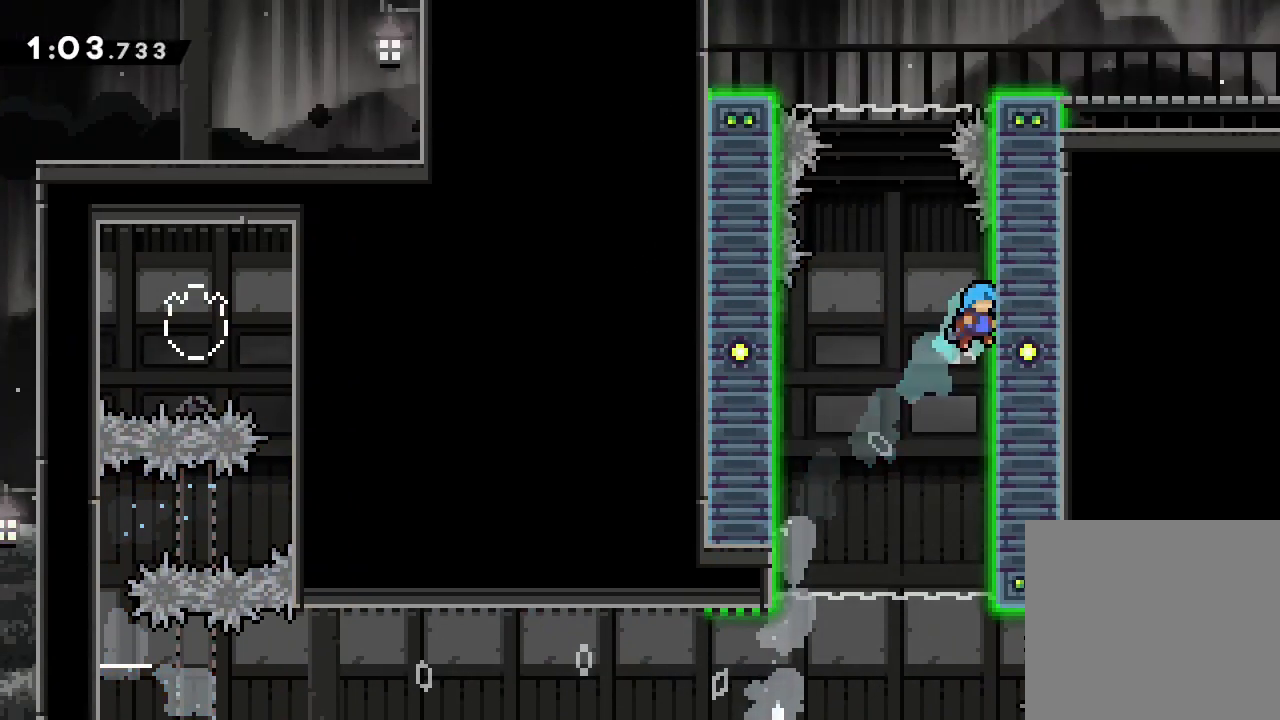
{"dt_ms": 500, "buttons": ["R2"], "left_stick": "right", "events": [[17, "A", "up"], [33, "left_stick", "center"], [67, "A", "down"], [383, "left_stick", "right"], [483, "A", "up"]]}
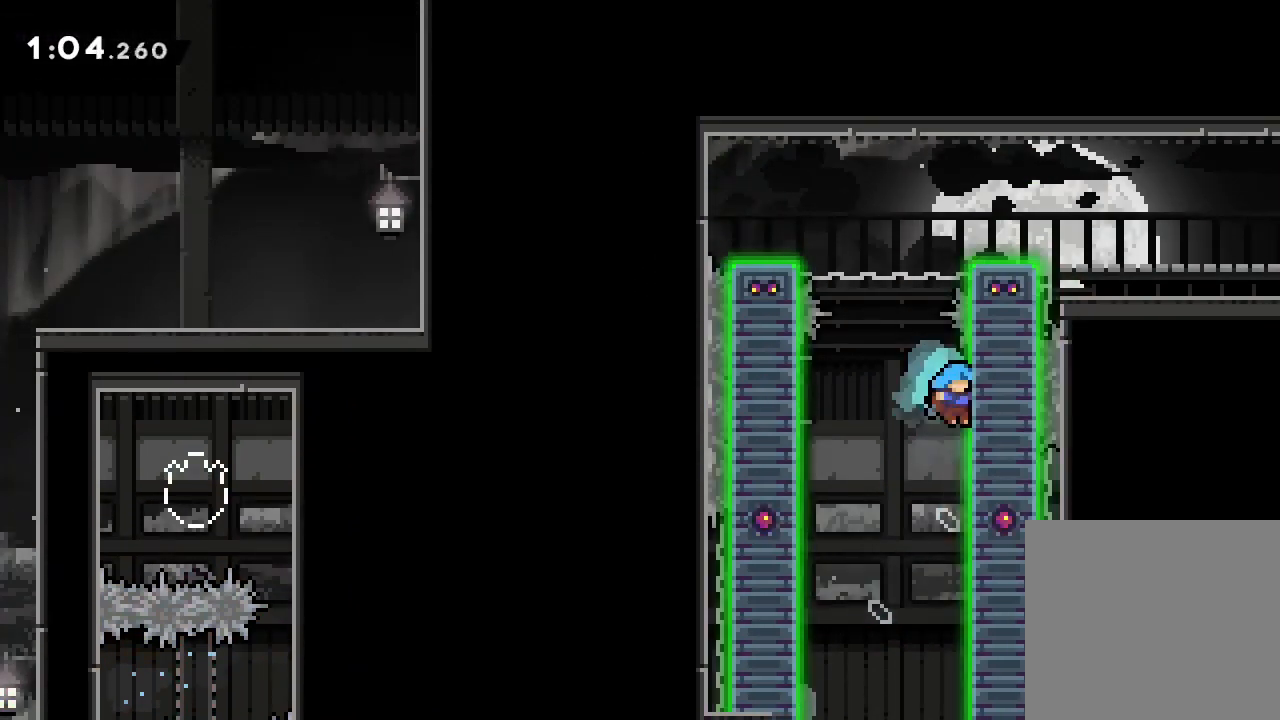
{"dt_ms": 500, "buttons": ["A"], "left_stick": "center", "events": [[33, "left_stick", "up-left"], [50, "A", "down"], [233, "left_stick", "center"], [250, "A", "up"], [250, "R2", "up"], [283, "A", "down"]]}
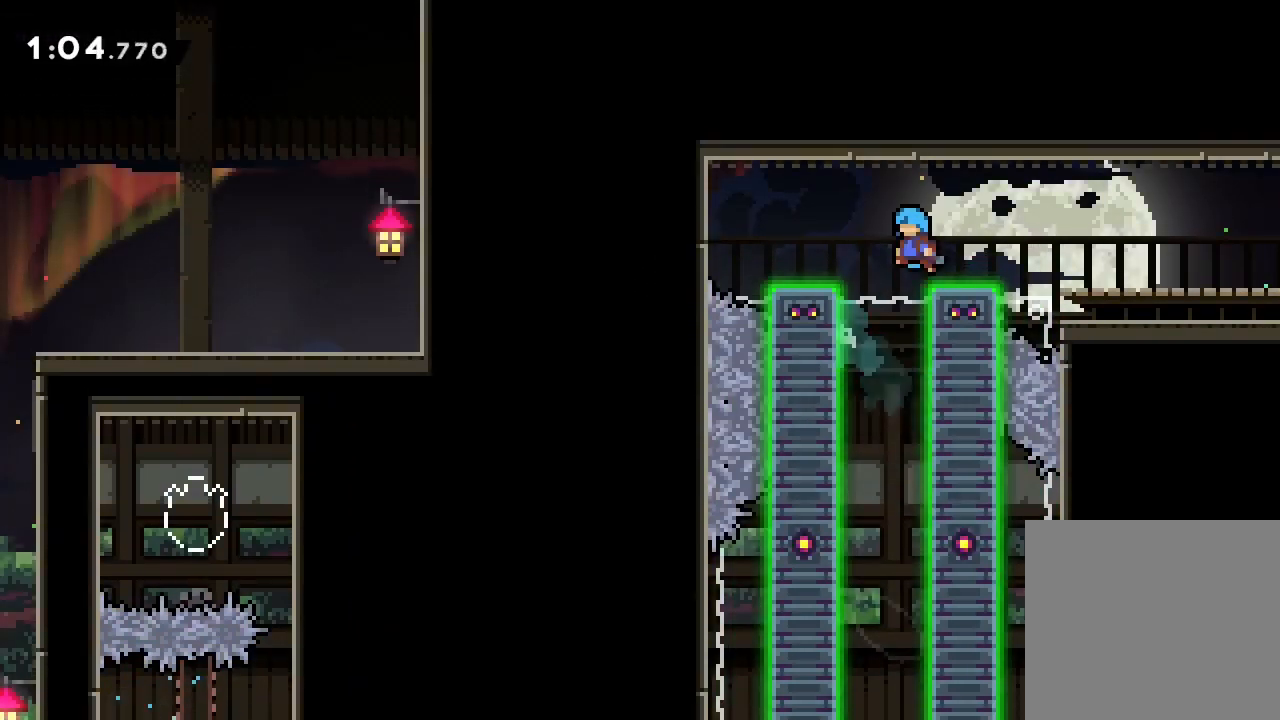
{"dt_ms": 500, "buttons": ["A", "L1"], "left_stick": "up-right", "events": [[133, "left_stick", "right"], [183, "A", "up"], [267, "L1", "down"], [300, "X", "down"], [467, "left_stick", "up-right"], [483, "A", "down"], [483, "X", "up"]]}
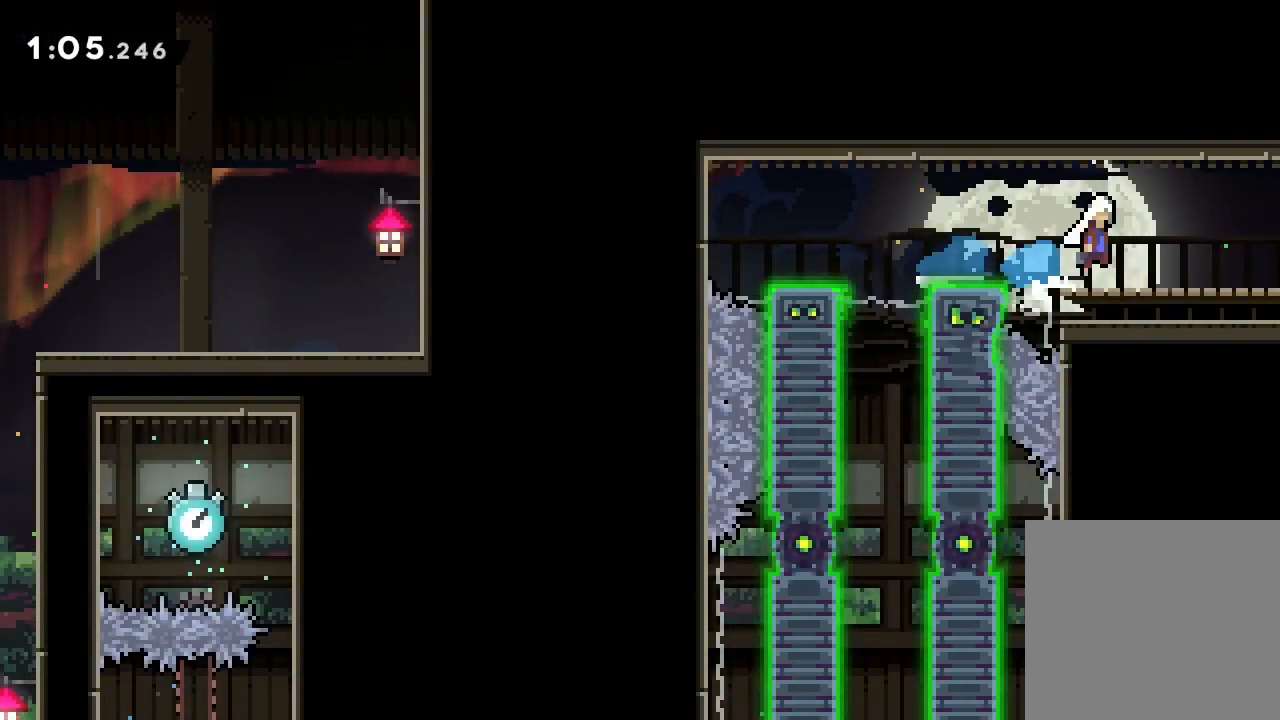
{"dt_ms": 500, "buttons": ["L1"], "left_stick": "center", "events": [[33, "X", "down"], [50, "A", "up"], [250, "X", "up"], [250, "left_stick", "center"]]}
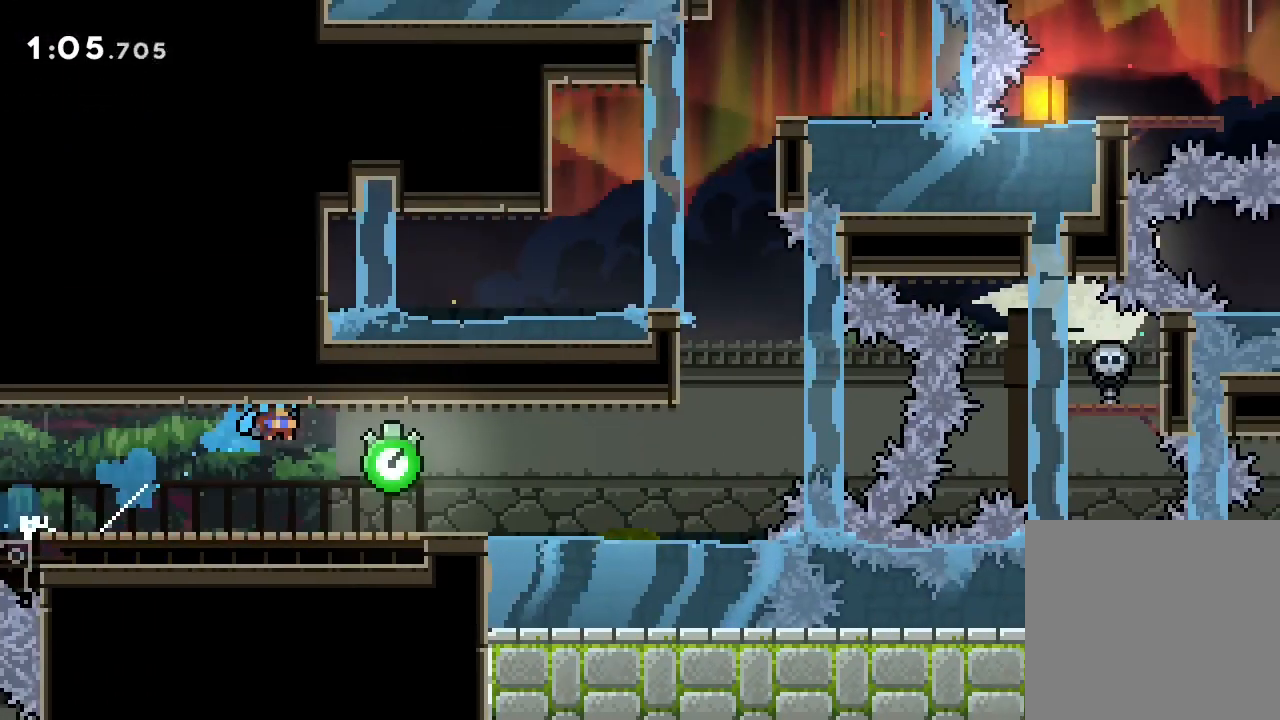
{"dt_ms": 500, "buttons": ["X", "L1"], "left_stick": "right", "events": [[150, "left_stick", "right"], [417, "X", "down"]]}
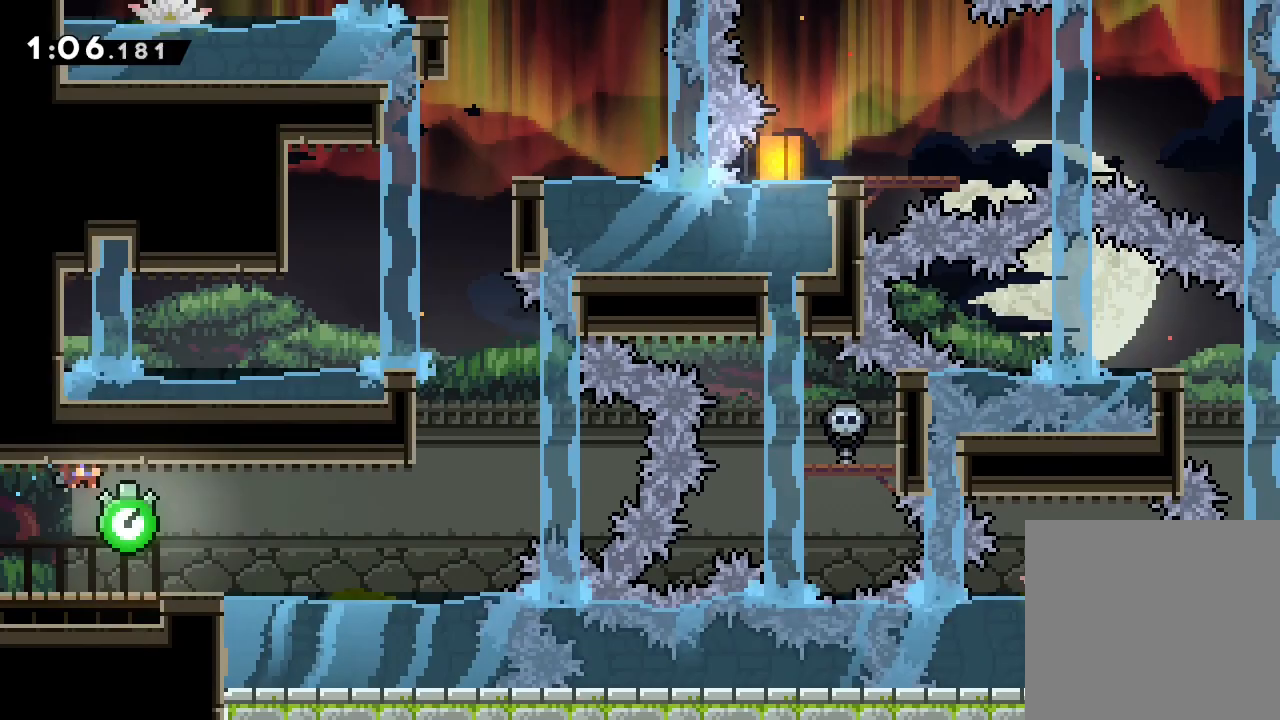
{"dt_ms": 500, "buttons": ["A", "R2"], "left_stick": "center", "events": [[67, "X", "up"], [100, "R2", "down"], [133, "L1", "up"], [500, "A", "down"], [500, "left_stick", "center"]]}
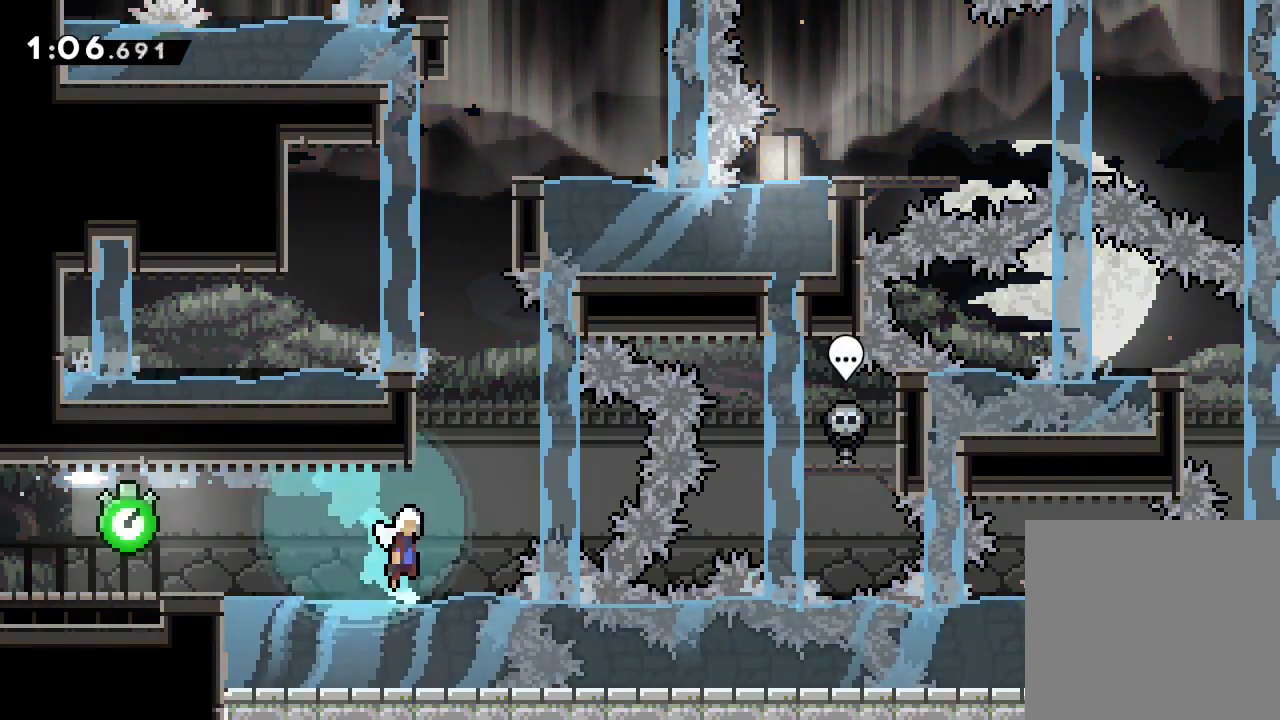
{"dt_ms": 500, "buttons": ["A", "R2"], "left_stick": "center", "events": [[183, "left_stick", "left"], [233, "A", "up"], [233, "X", "down"], [250, "left_stick", "up"], [467, "A", "down"], [467, "X", "up"], [500, "left_stick", "center"]]}
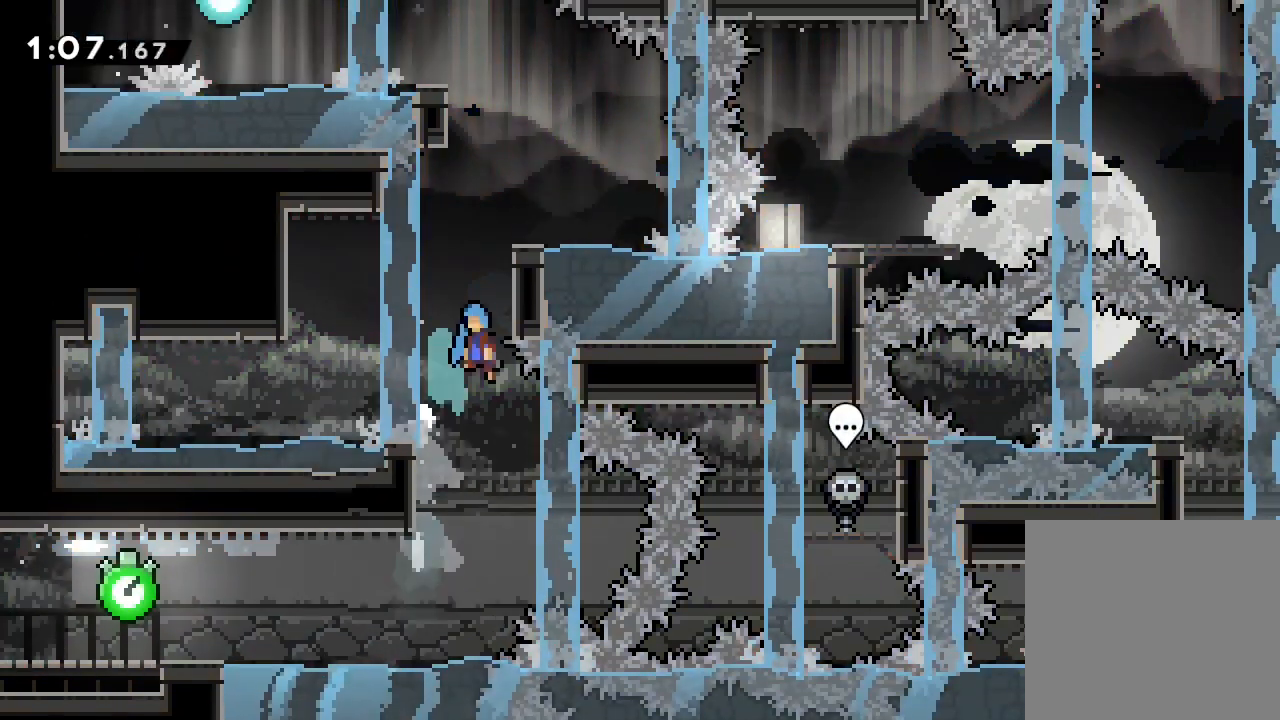
{"dt_ms": 500, "buttons": ["L2"], "left_stick": "right", "events": [[167, "left_stick", "right"], [200, "A", "up"], [433, "L2", "down"], [450, "R2", "up"]]}
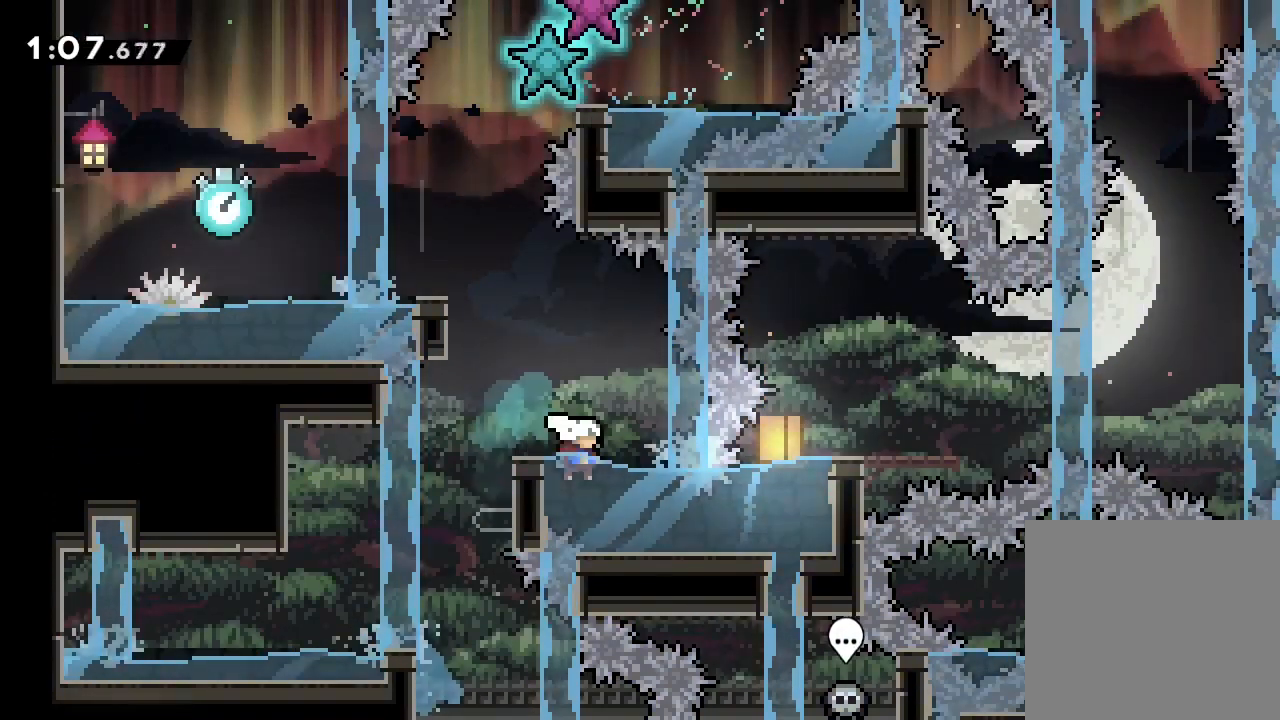
{"dt_ms": 500, "buttons": ["X"], "left_stick": "up-right", "events": [[50, "left_stick", "down-right"], [100, "L2", "up"], [100, "L3", "down"], [100, "X", "down"], [217, "L3", "up"], [317, "X", "up"], [333, "A", "down"], [367, "left_stick", "up-right"], [383, "X", "down"], [400, "A", "up"]]}